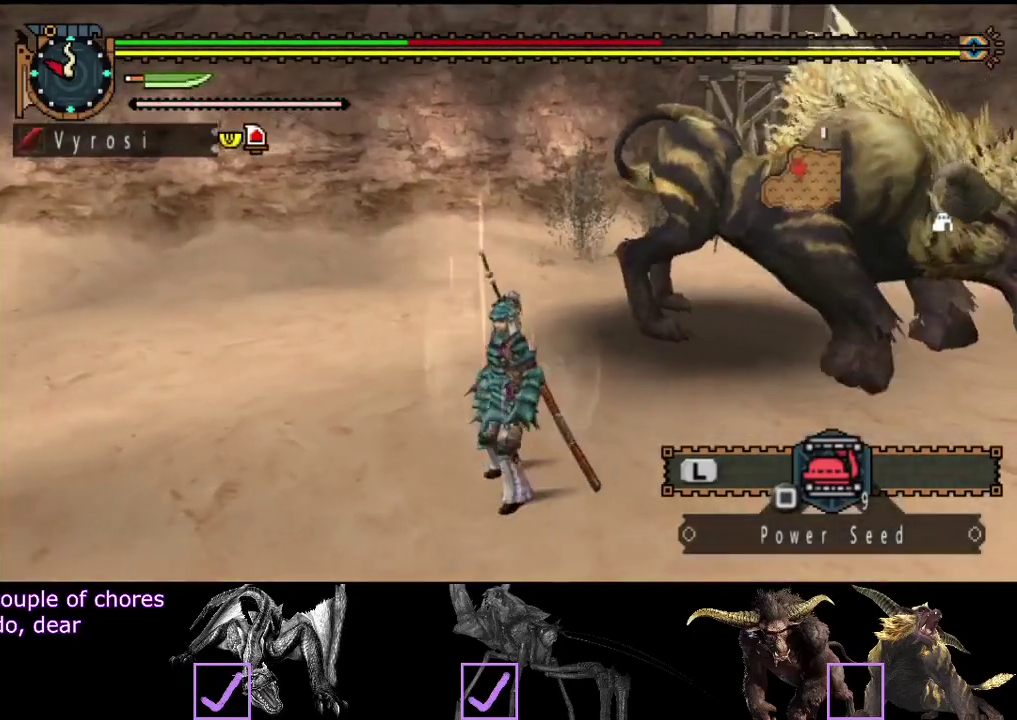
Gameplay with a controller (PlayStation layout); each line is a JSON object with the inputs held at the frame after it (dt_ms = milliseconds from this image to that frame). "events" lists button and stick changes between this image and that frame as [ms after this image, input, new state], when the widget could be followed in between. Not read: L3 R3.
{"dt_ms": 500, "buttons": ["L2", "R2"], "left_stick": "left", "right_stick": "center", "events": [[67, "right_stick", "right"], [133, "left_stick", "left"], [200, "L2", "down"], [433, "right_stick", "center"]]}
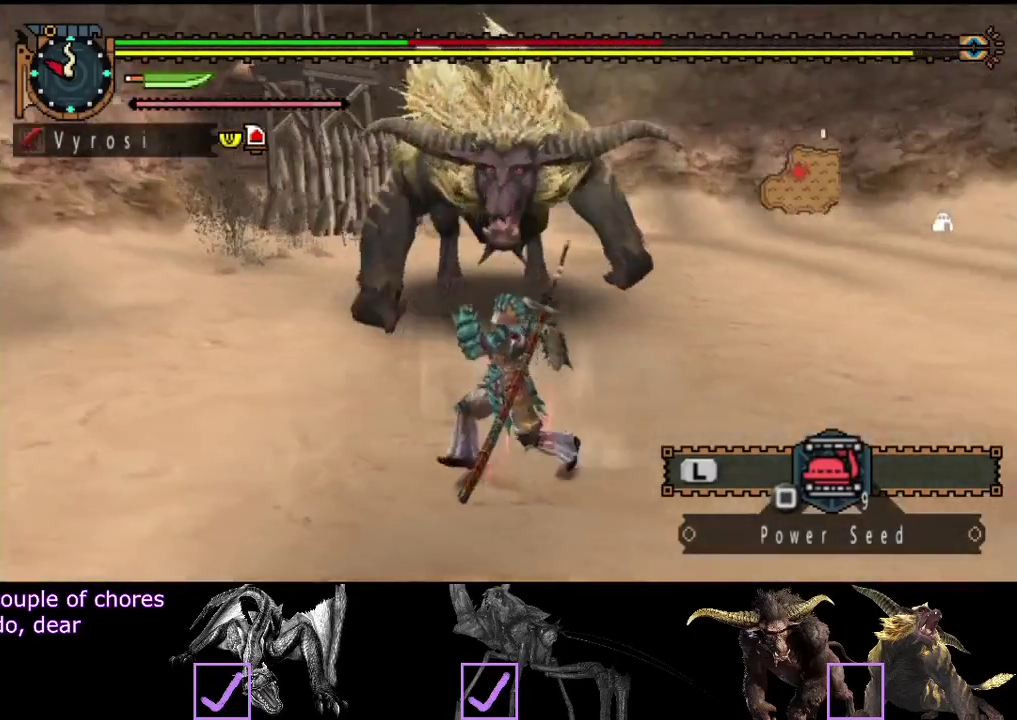
{"dt_ms": 500, "buttons": ["L2", "R2"], "left_stick": "left", "right_stick": "center", "events": [[300, "right_stick", "right"], [433, "right_stick", "center"]]}
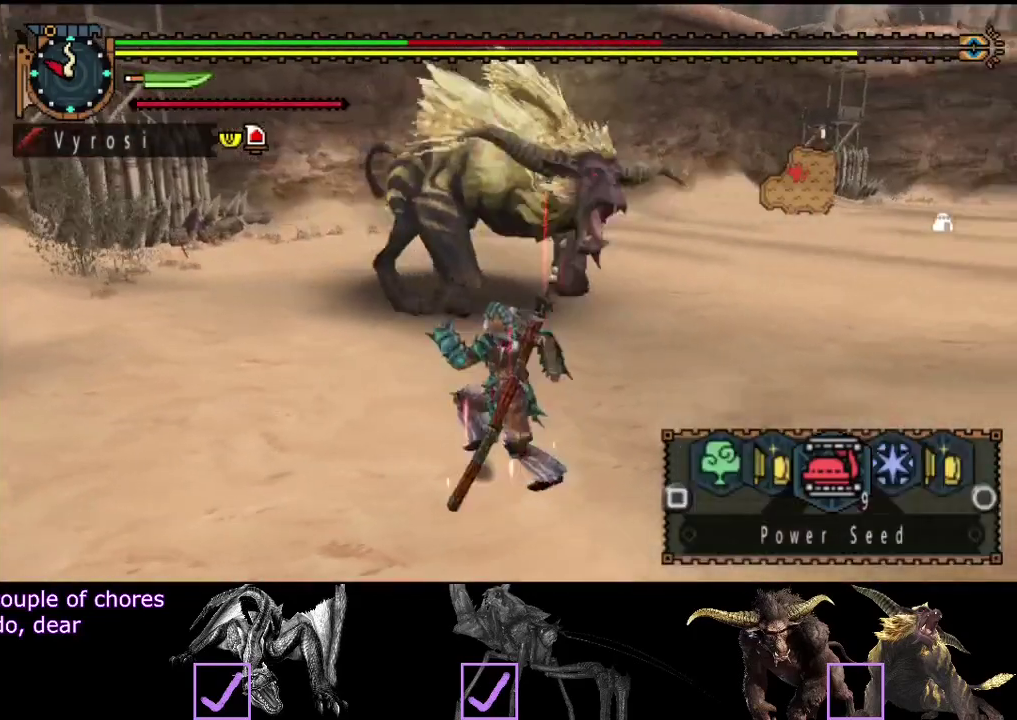
{"dt_ms": 500, "buttons": [], "left_stick": "left", "right_stick": "center", "events": [[117, "CIRCLE", "down"], [167, "CIRCLE", "up"], [450, "L2", "up"], [450, "R2", "up"]]}
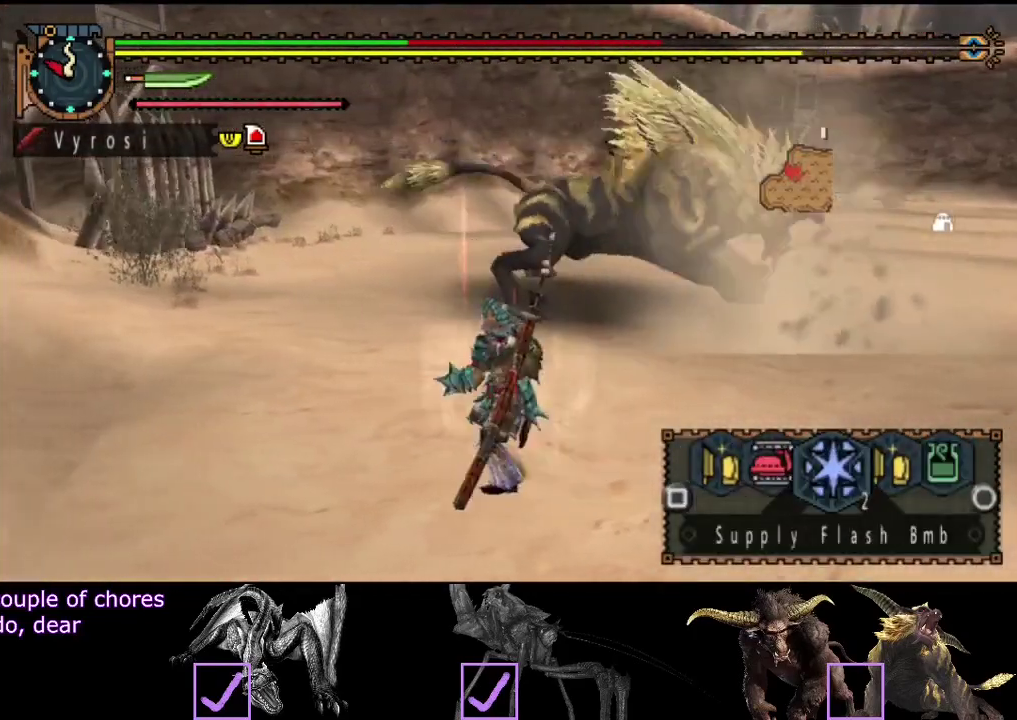
{"dt_ms": 500, "buttons": [], "left_stick": "up", "right_stick": "center", "events": [[183, "START", "down"], [217, "left_stick", "up-left"], [283, "START", "up"], [283, "left_stick", "up"]]}
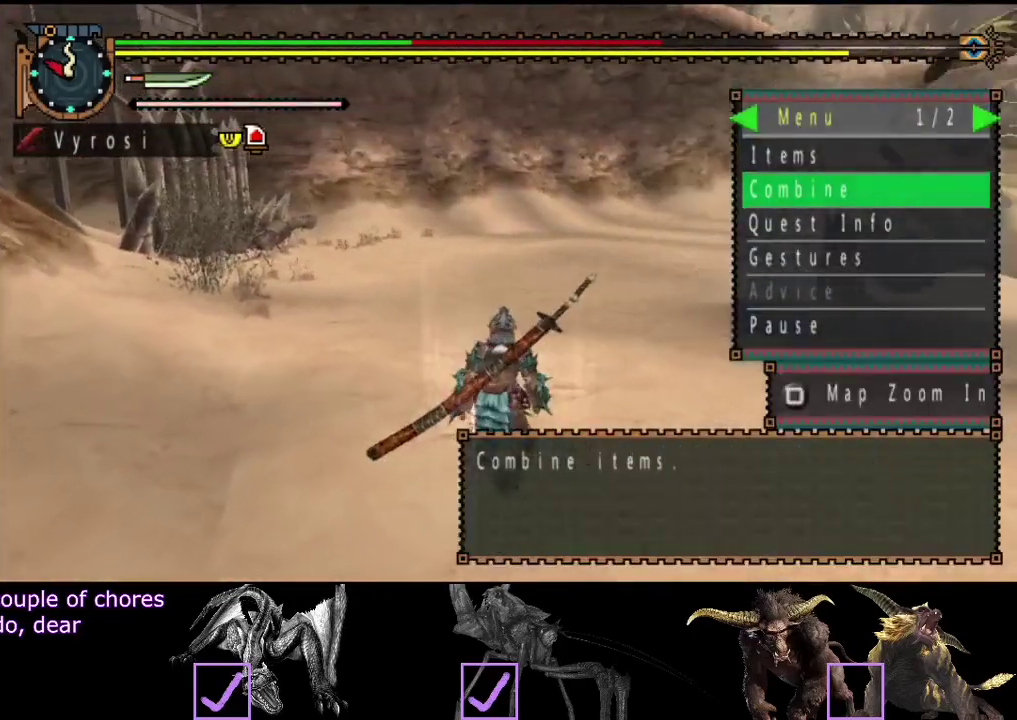
{"dt_ms": 500, "buttons": [], "left_stick": "up", "right_stick": "center", "events": [[333, "DPAD_UP", "down"], [467, "DPAD_UP", "up"]]}
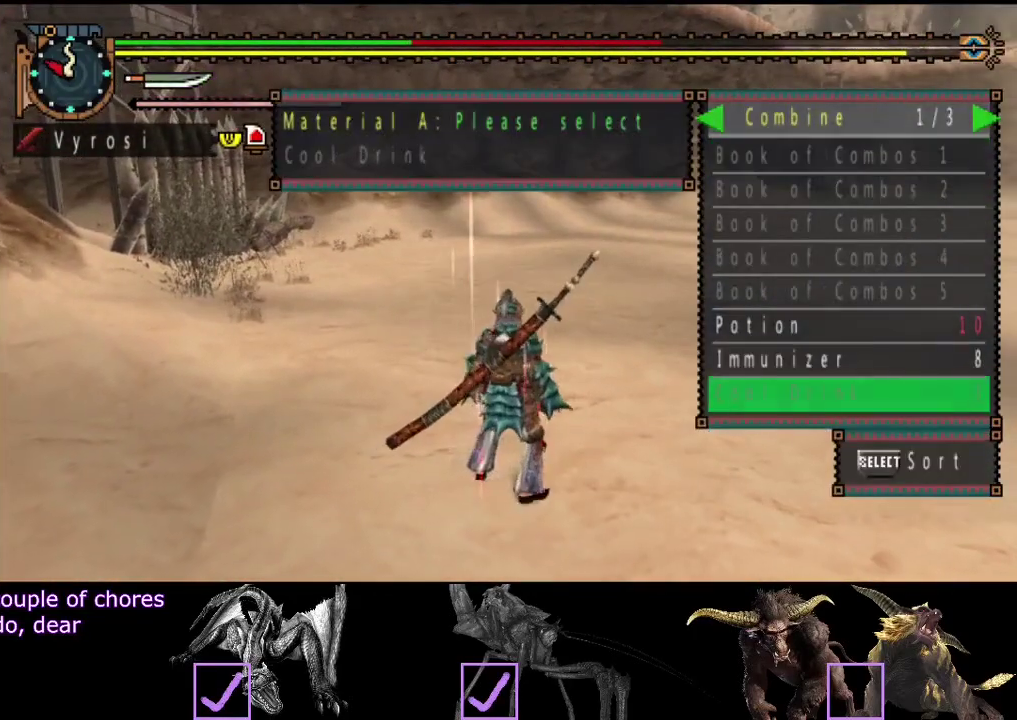
{"dt_ms": 500, "buttons": [], "left_stick": "up-right", "right_stick": "center", "events": [[67, "DPAD_UP", "down"], [200, "DPAD_UP", "up"], [367, "left_stick", "up-right"], [400, "DPAD_LEFT", "down"], [500, "DPAD_LEFT", "up"]]}
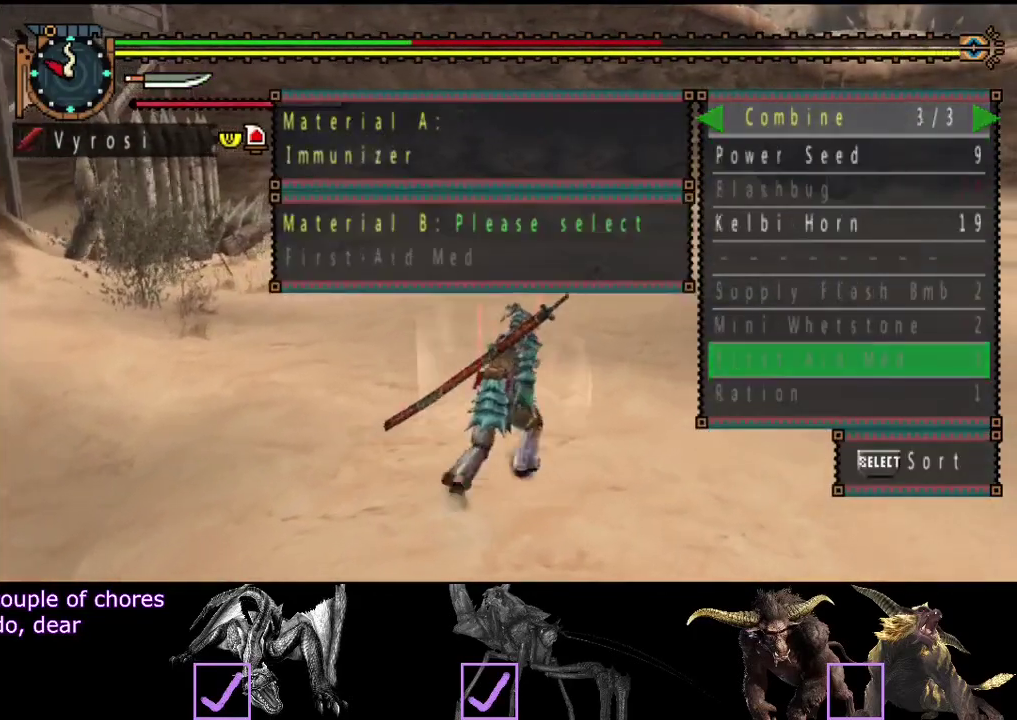
{"dt_ms": 500, "buttons": ["DPAD_DOWN"], "left_stick": "up-right", "right_stick": "center", "events": [[233, "DPAD_DOWN", "down"]]}
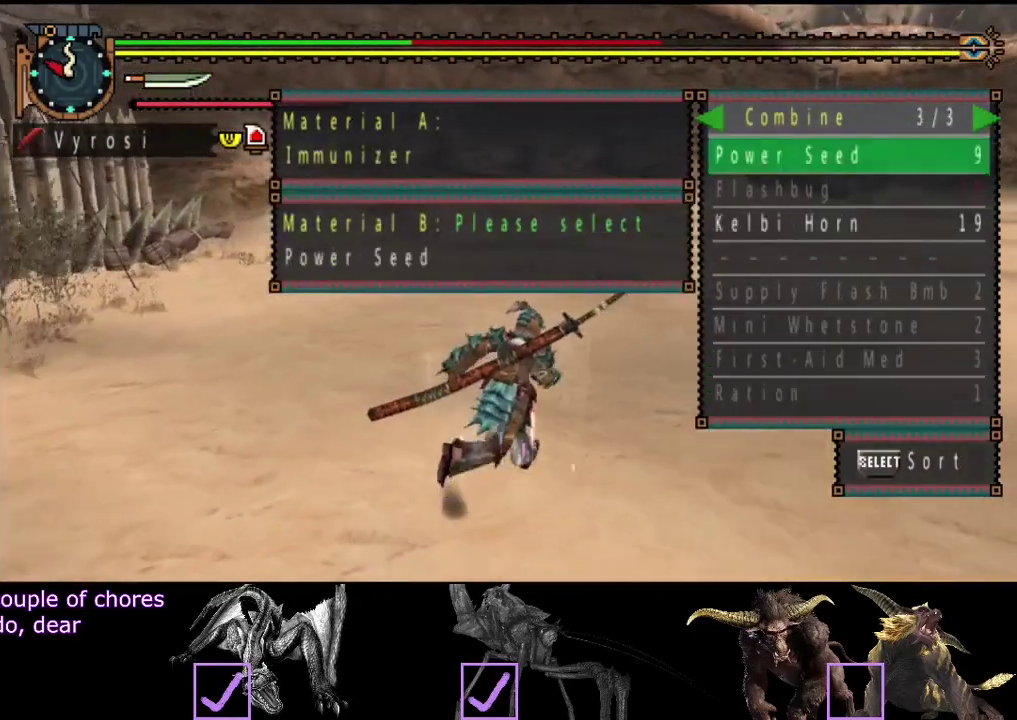
{"dt_ms": 500, "buttons": [], "left_stick": "up-right", "right_stick": "center", "events": [[17, "DPAD_DOWN", "up"], [83, "DPAD_DOWN", "down"], [150, "DPAD_DOWN", "up"]]}
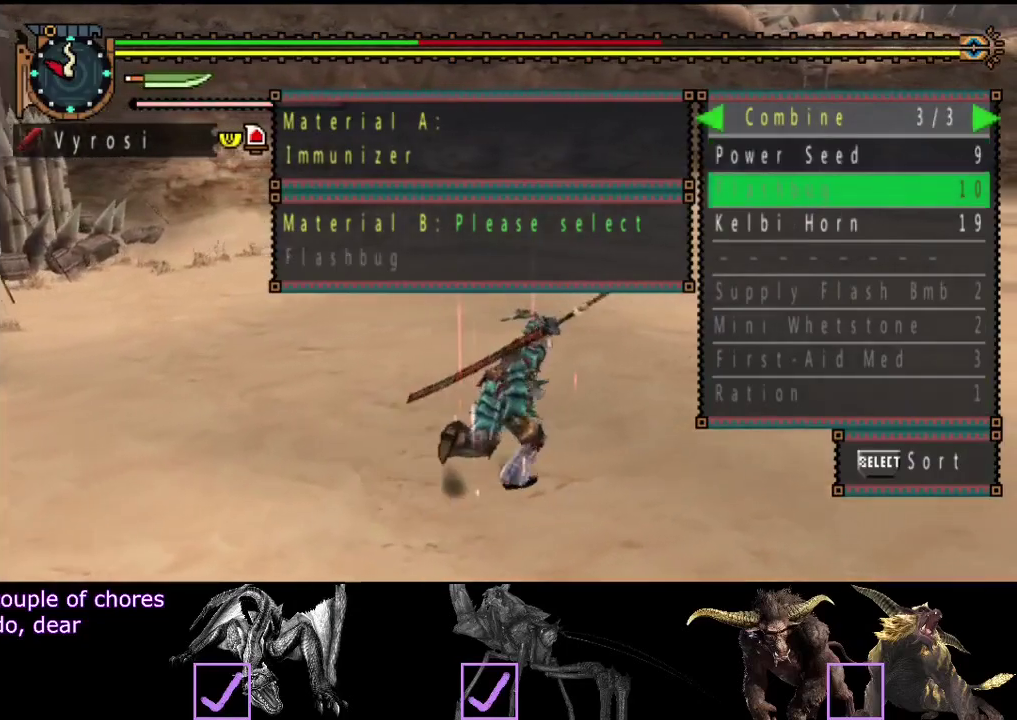
{"dt_ms": 500, "buttons": [], "left_stick": "up-right", "right_stick": "center", "events": [[17, "DPAD_DOWN", "down"], [150, "DPAD_DOWN", "up"]]}
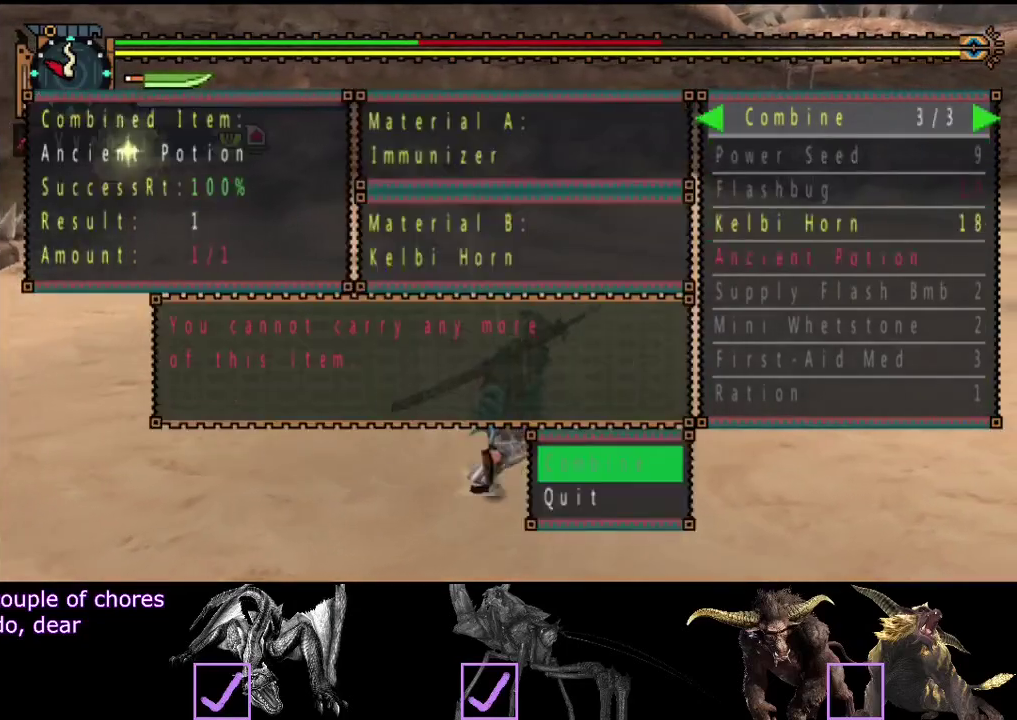
{"dt_ms": 500, "buttons": [], "left_stick": "up-right", "right_stick": "center", "events": [[50, "left_stick", "right"], [250, "CIRCLE", "down"], [317, "CIRCLE", "up"], [350, "left_stick", "up-right"], [383, "CIRCLE", "down"], [450, "CIRCLE", "up"]]}
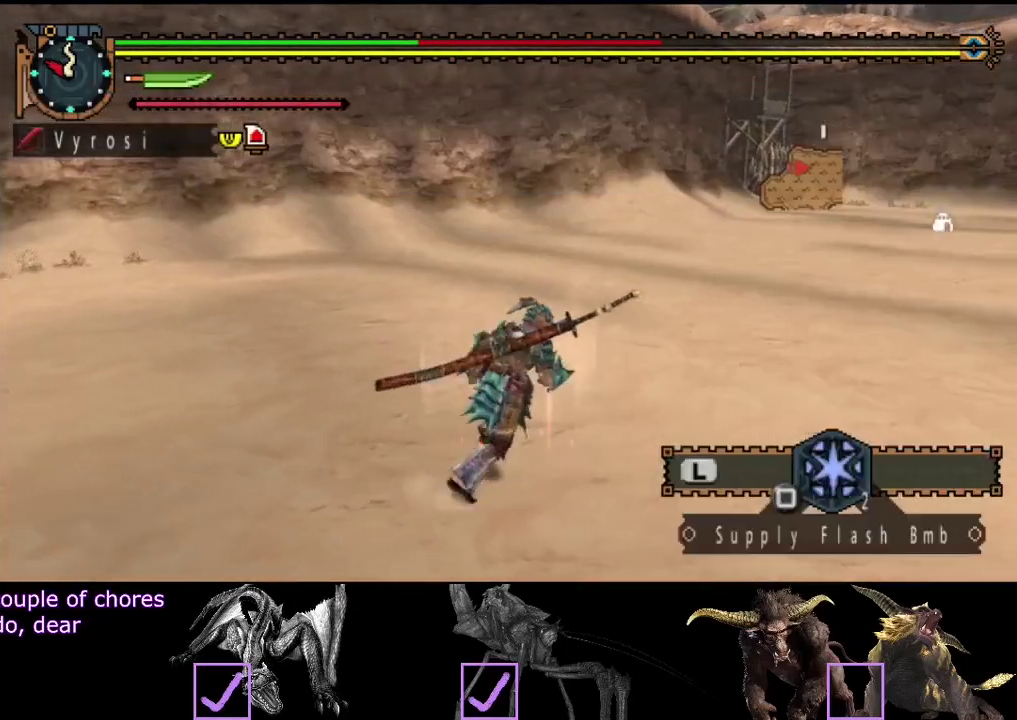
{"dt_ms": 500, "buttons": ["L2", "R2"], "left_stick": "up", "right_stick": "right", "events": [[17, "R2", "down"], [100, "right_stick", "right"], [133, "left_stick", "up"], [200, "L2", "down"]]}
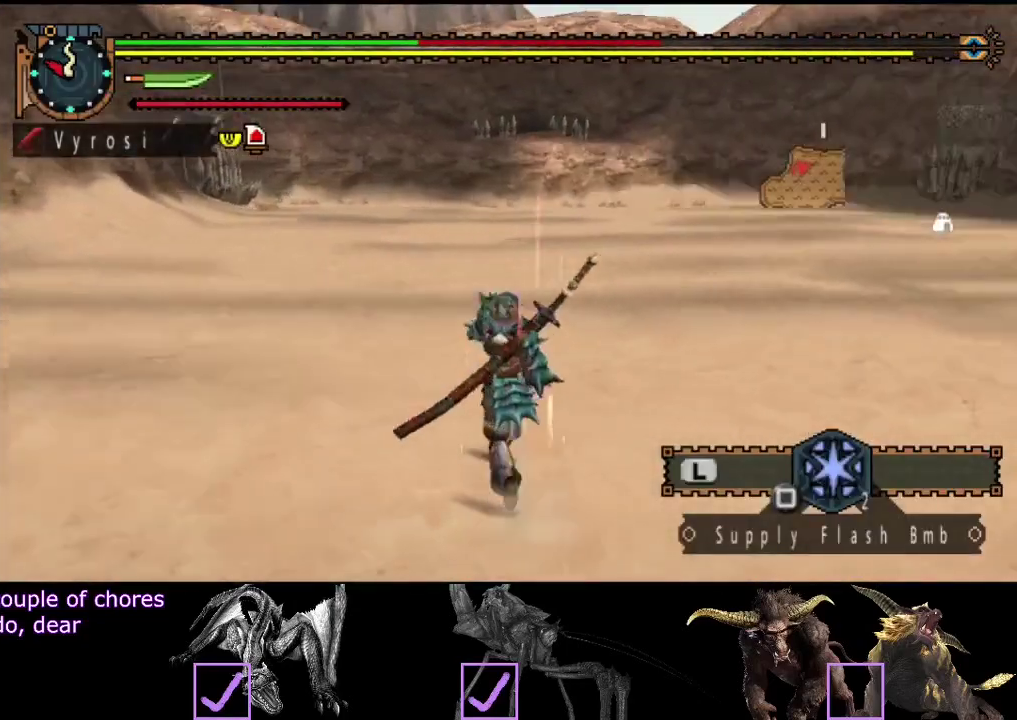
{"dt_ms": 500, "buttons": ["SQUARE", "L2", "R2"], "left_stick": "up-left", "right_stick": "center", "events": [[100, "left_stick", "up-left"], [400, "right_stick", "center"], [467, "SQUARE", "down"]]}
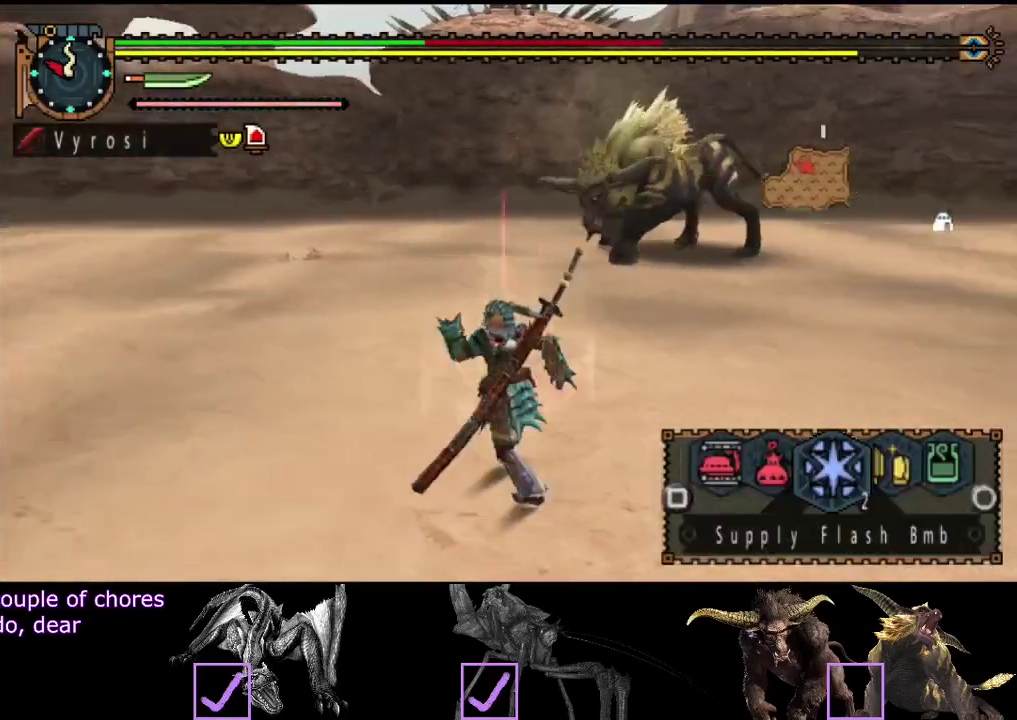
{"dt_ms": 500, "buttons": ["R2"], "left_stick": "left", "right_stick": "center", "events": [[33, "SQUARE", "up"], [167, "L2", "up"], [283, "right_stick", "right"], [450, "left_stick", "left"], [450, "right_stick", "center"]]}
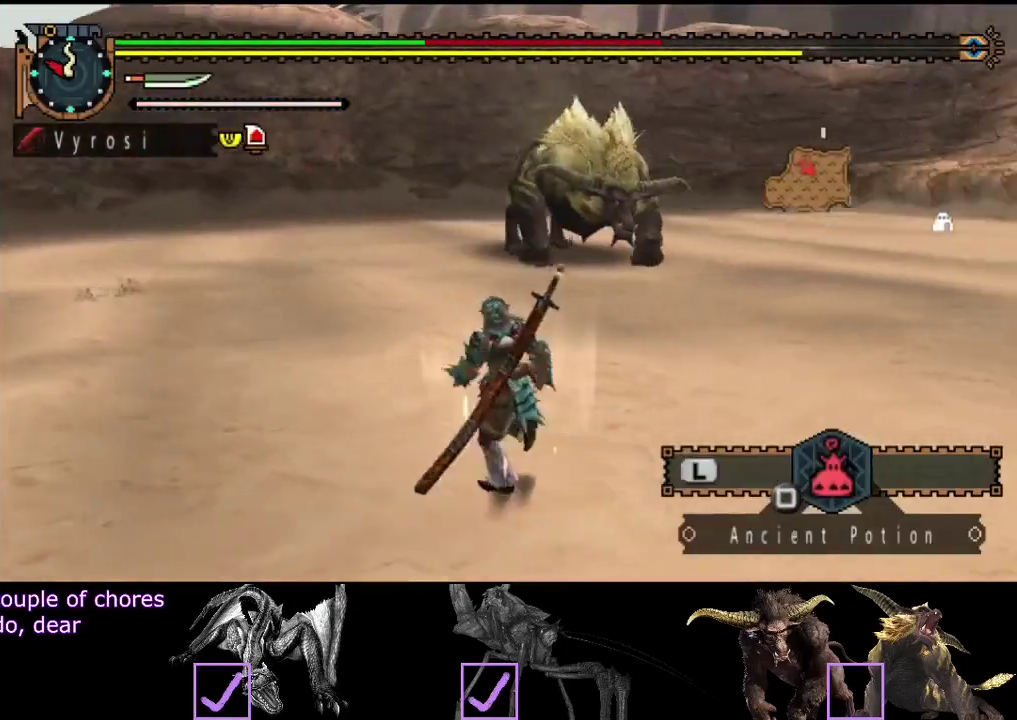
{"dt_ms": 500, "buttons": ["R2"], "left_stick": "left", "right_stick": "right", "events": [[483, "right_stick", "right"]]}
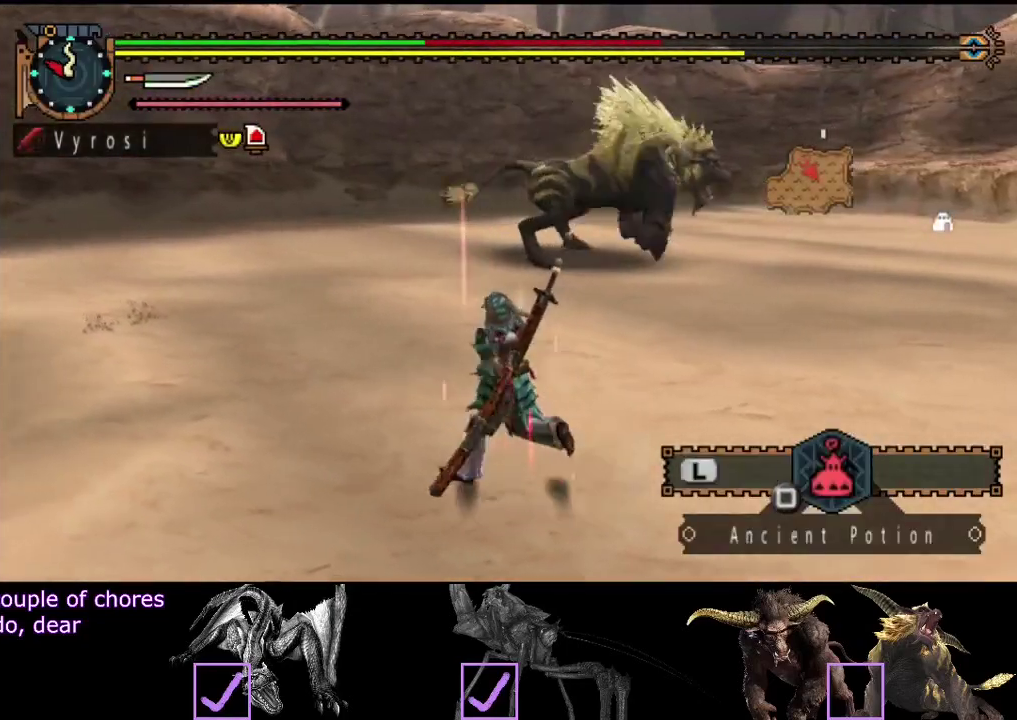
{"dt_ms": 500, "buttons": [], "left_stick": "left", "right_stick": "center", "events": [[217, "right_stick", "center"], [417, "R2", "up"]]}
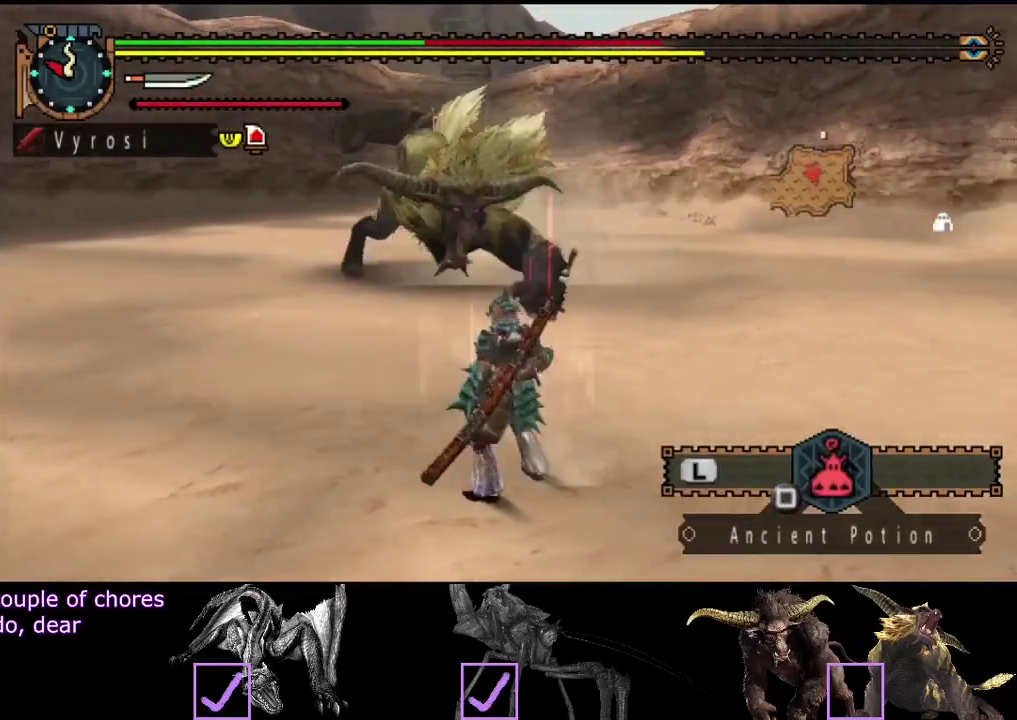
{"dt_ms": 500, "buttons": ["L2"], "left_stick": "left", "right_stick": "center", "events": [[150, "L2", "down"], [150, "right_stick", "right"], [317, "right_stick", "center"]]}
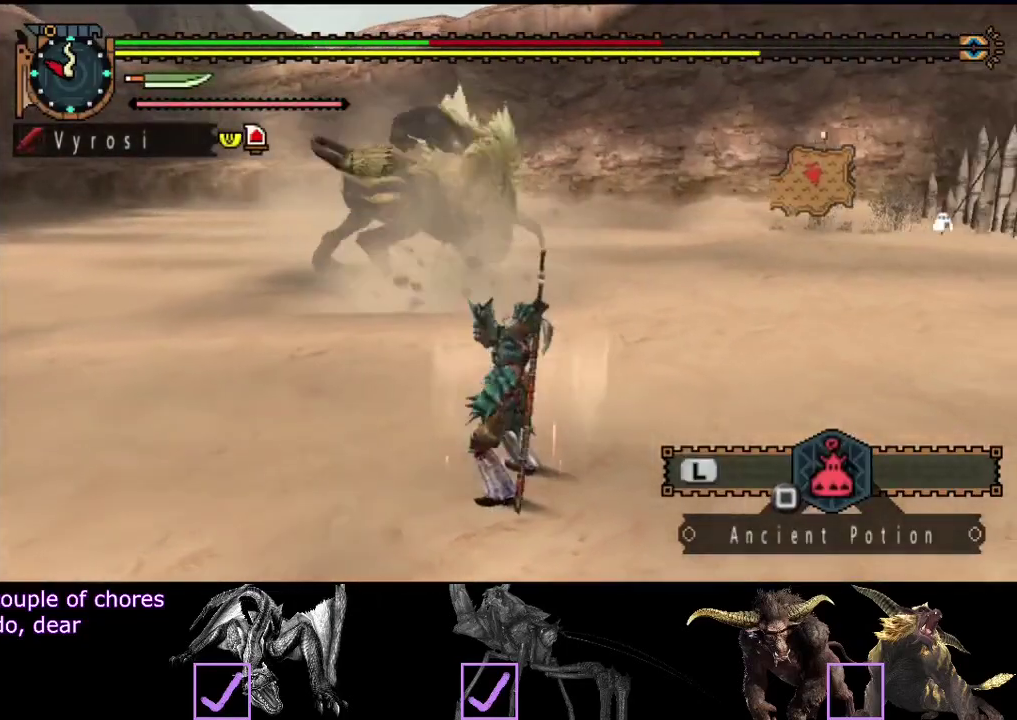
{"dt_ms": 500, "buttons": ["L2"], "left_stick": "left", "right_stick": "center", "events": []}
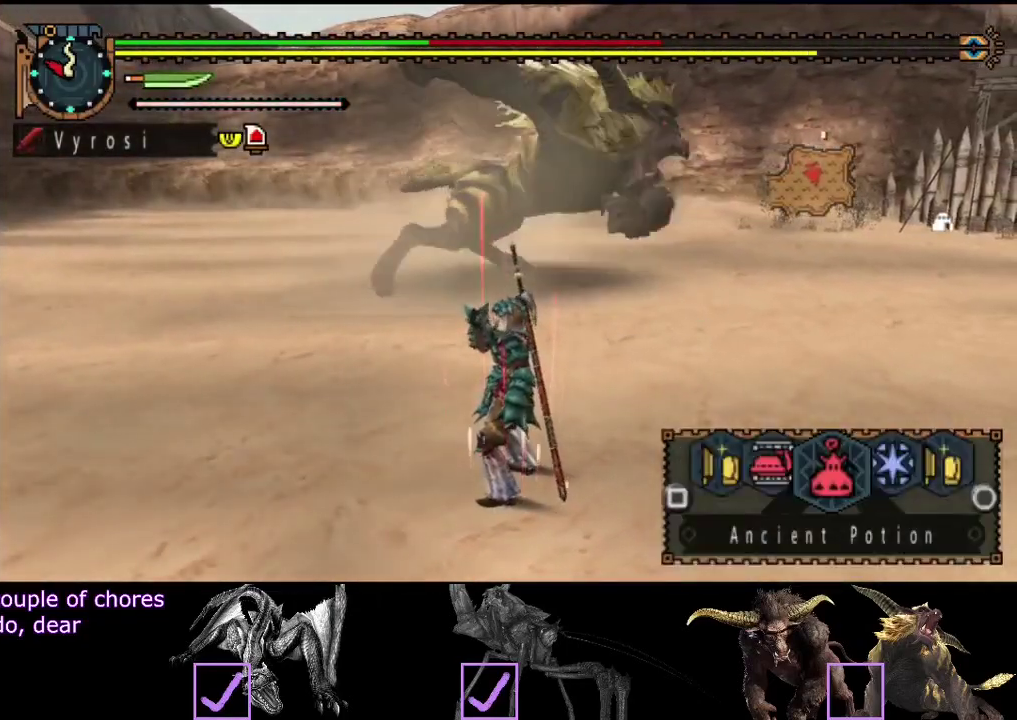
{"dt_ms": 500, "buttons": [], "left_stick": "left", "right_stick": "center", "events": [[233, "L2", "up"], [300, "right_stick", "right"], [500, "right_stick", "center"]]}
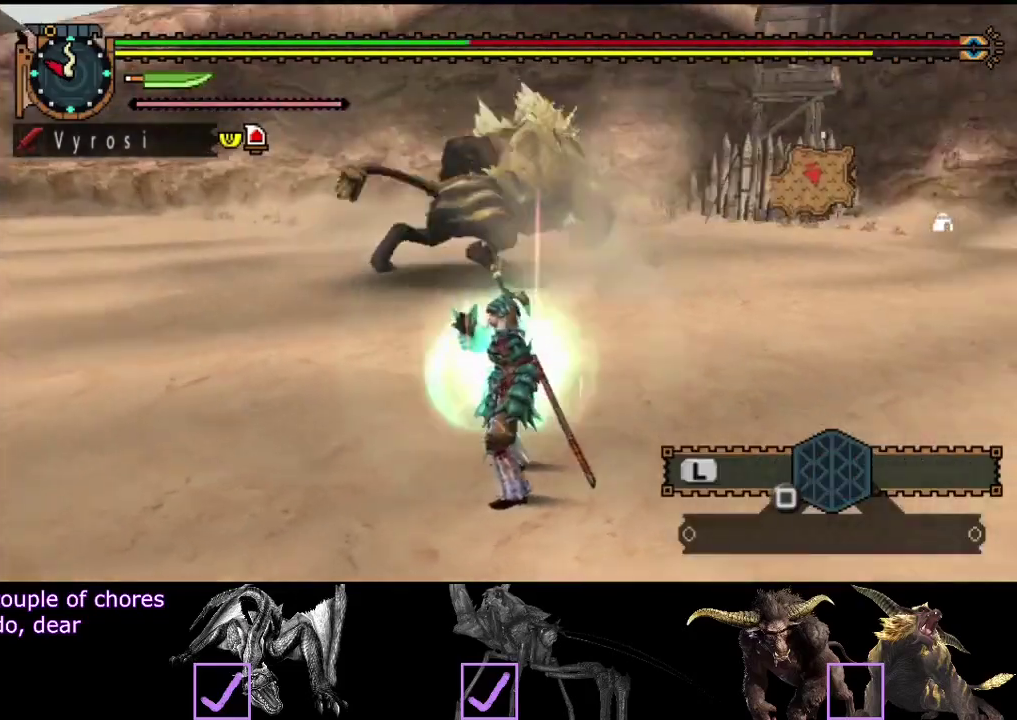
{"dt_ms": 500, "buttons": ["CIRCLE", "L2"], "left_stick": "left", "right_stick": "center", "events": [[133, "L2", "down"], [483, "CIRCLE", "down"]]}
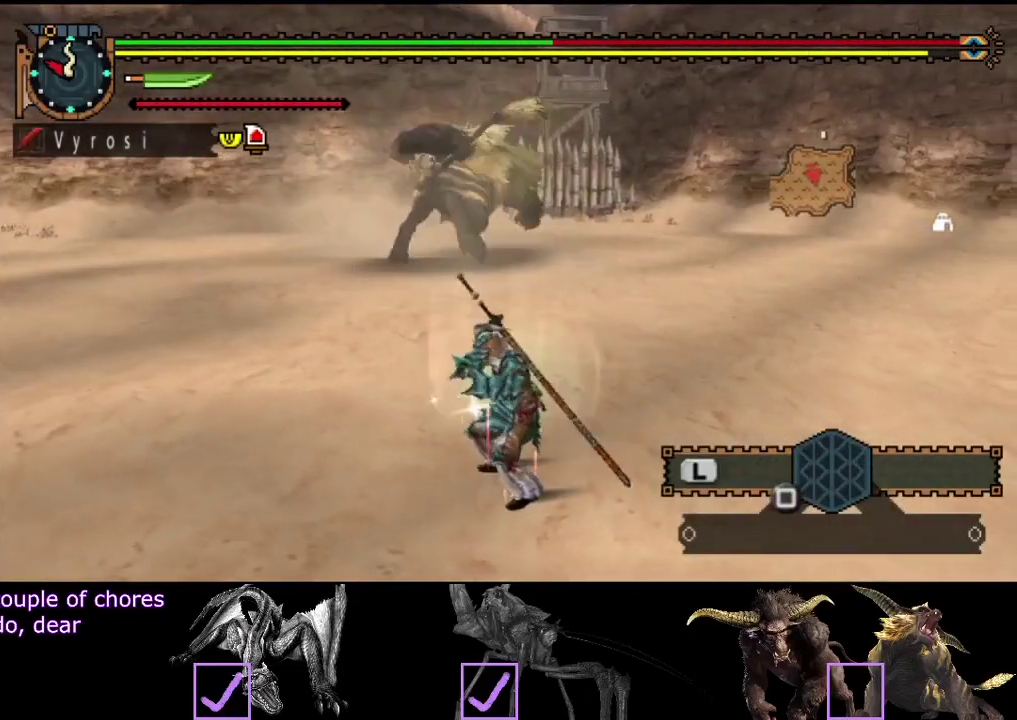
{"dt_ms": 500, "buttons": ["L2"], "left_stick": "left", "right_stick": "center", "events": [[50, "CIRCLE", "up"], [250, "SQUARE", "down"], [317, "SQUARE", "up"]]}
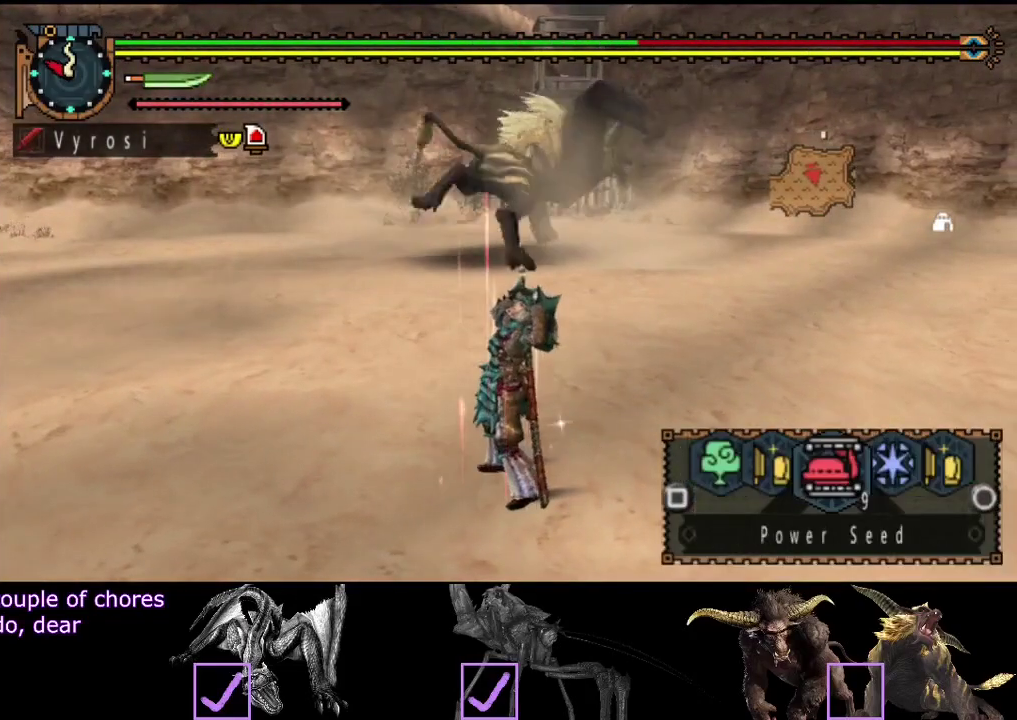
{"dt_ms": 500, "buttons": ["R2"], "left_stick": "up-left", "right_stick": "center", "events": [[17, "R2", "down"], [50, "L2", "up"], [467, "left_stick", "up-left"]]}
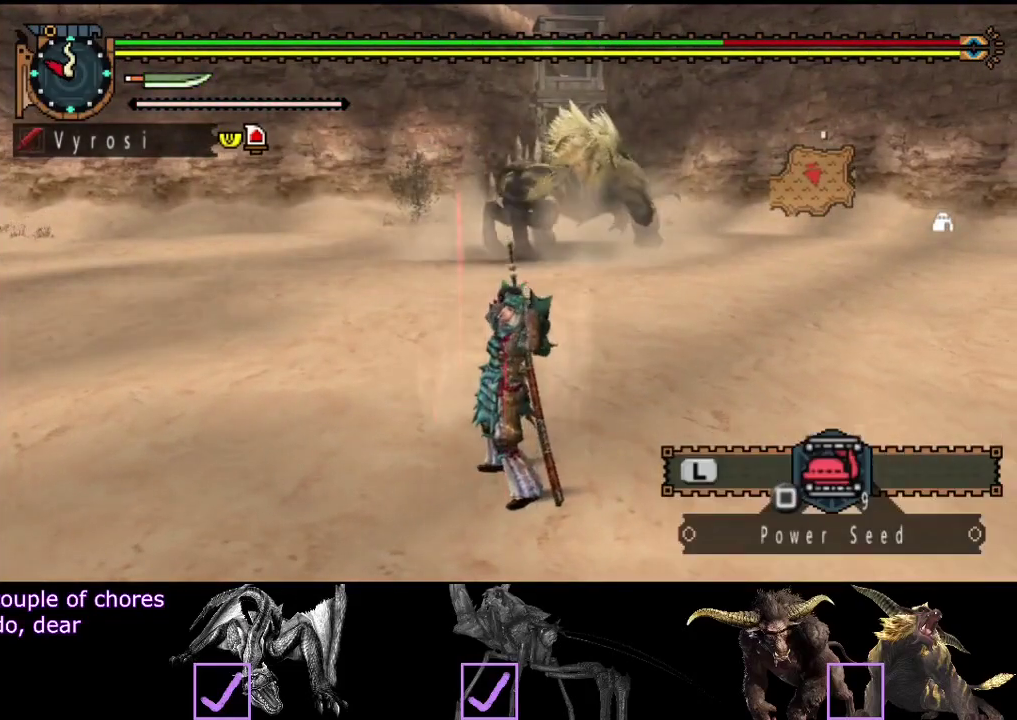
{"dt_ms": 500, "buttons": ["R2"], "left_stick": "left", "right_stick": "center", "events": [[33, "right_stick", "right"], [167, "right_stick", "center"], [433, "left_stick", "left"]]}
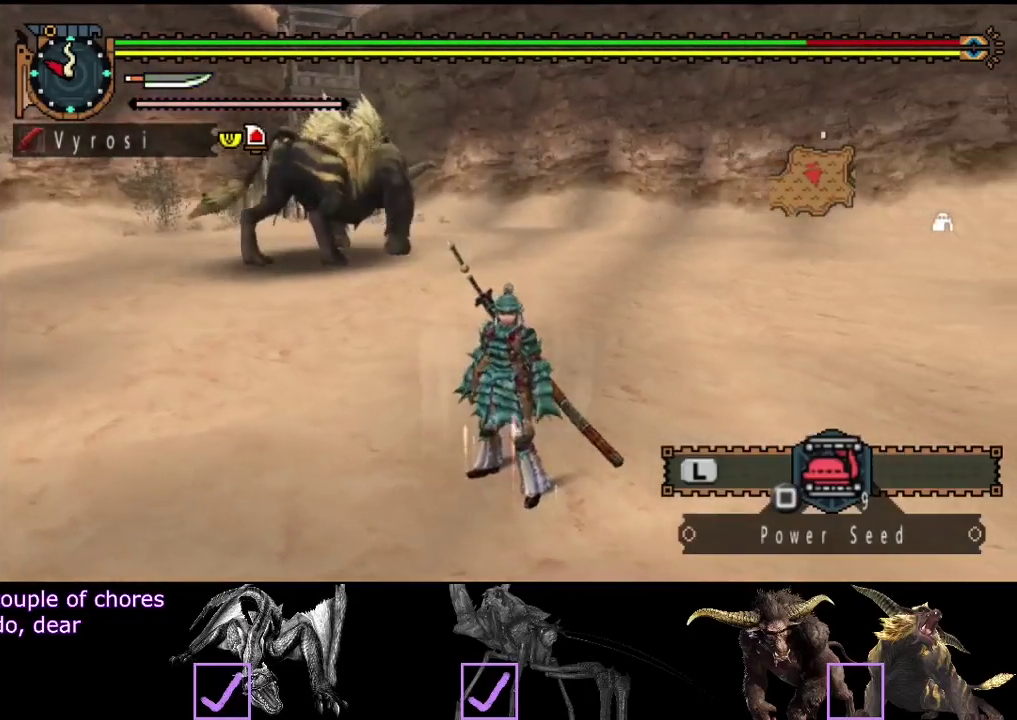
{"dt_ms": 1000, "buttons": ["R2"], "left_stick": "left", "right_stick": "center", "events": [[267, "left_stick", "up-left"], [800, "right_stick", "right"], [867, "left_stick", "left"], [950, "right_stick", "center"]]}
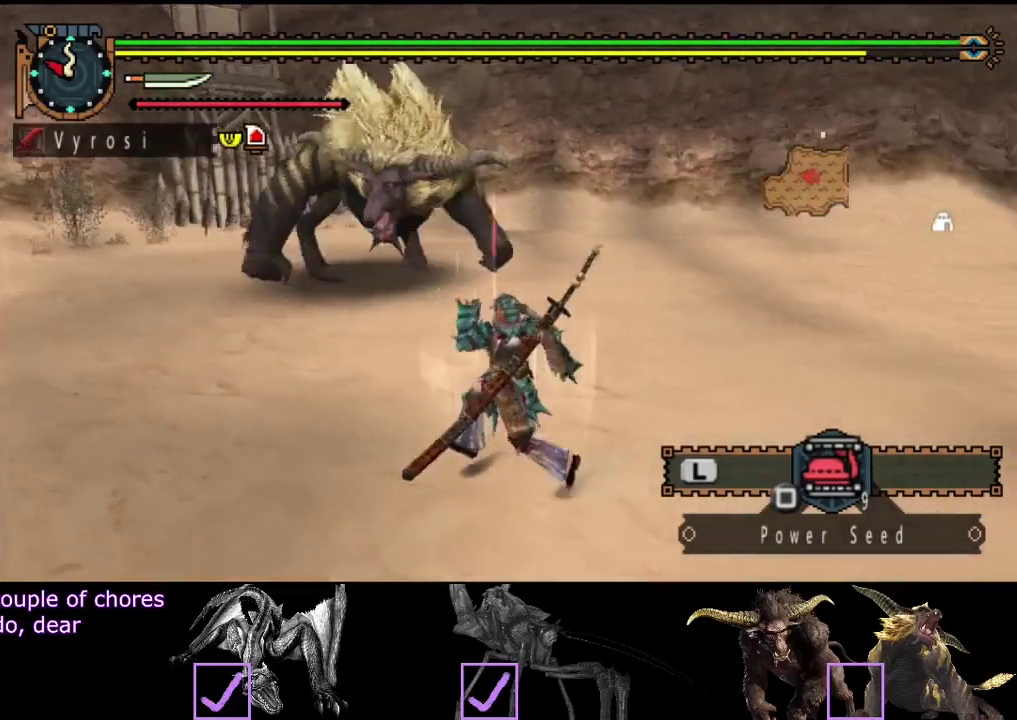
{"dt_ms": 500, "buttons": ["R2"], "left_stick": "left", "right_stick": "center", "events": []}